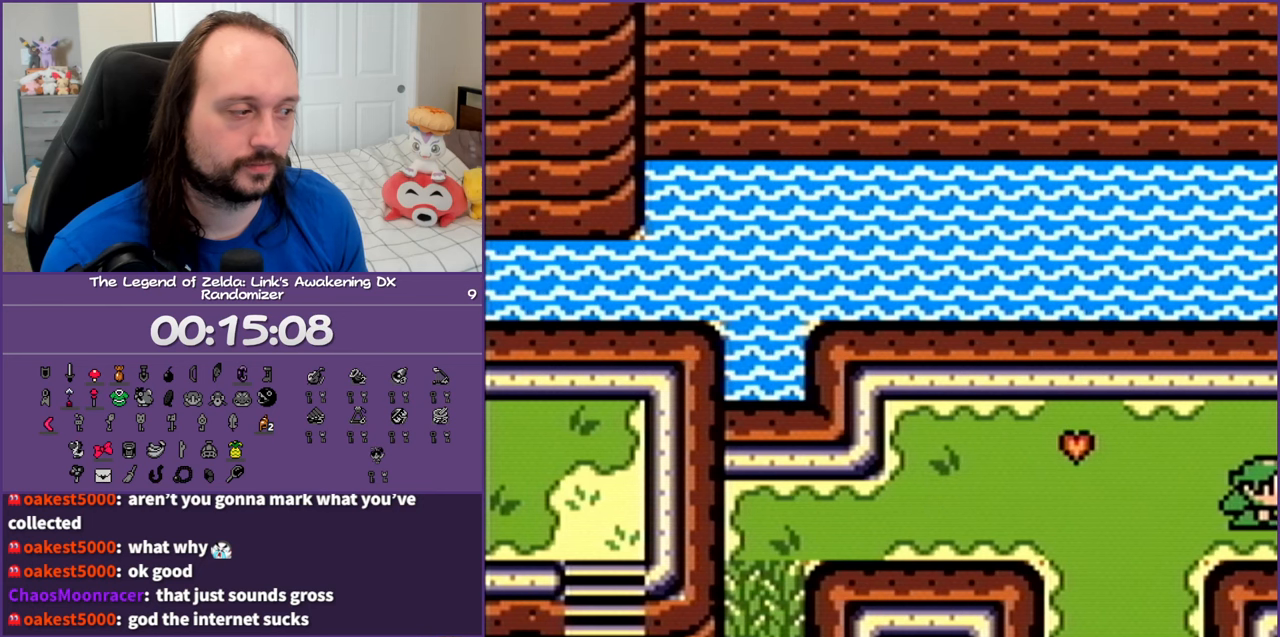
Gameplay with a controller (Nintendo layout); each line is a JSON object with the inputs held at the frame after it. "events" lists button and stick changes between this image and that frame as [ms after this image, input, new state], when the widget could be followed in between. Not read: L3 R3.
{"buttons": [], "events": [[317, "DPAD_RIGHT", "up"]]}
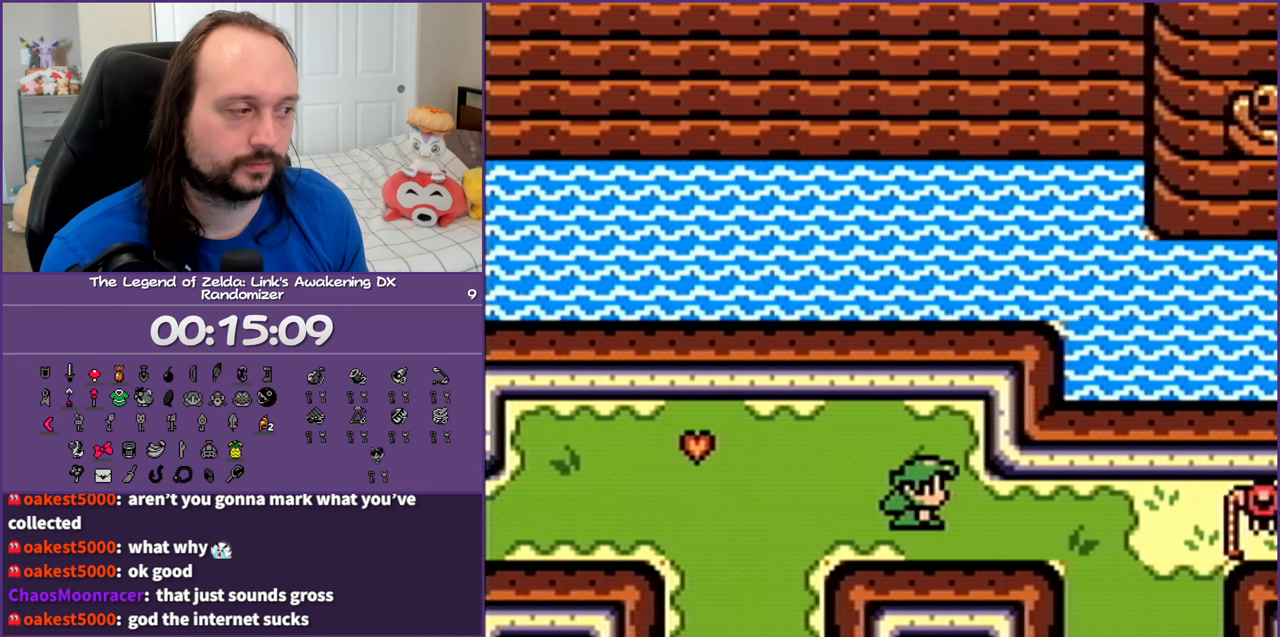
{"buttons": ["DPAD_RIGHT"], "events": [[50, "DPAD_RIGHT", "down"], [350, "B", "down"], [467, "B", "up"]]}
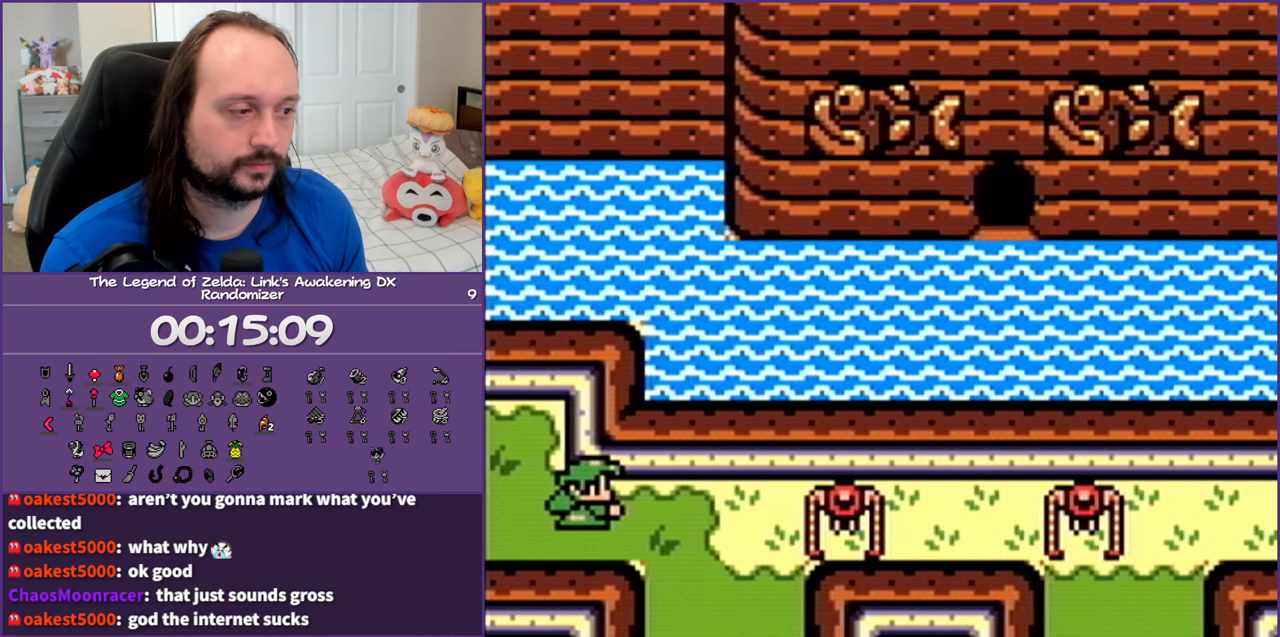
{"buttons": ["DPAD_RIGHT"], "events": [[67, "B", "down"], [217, "B", "up"]]}
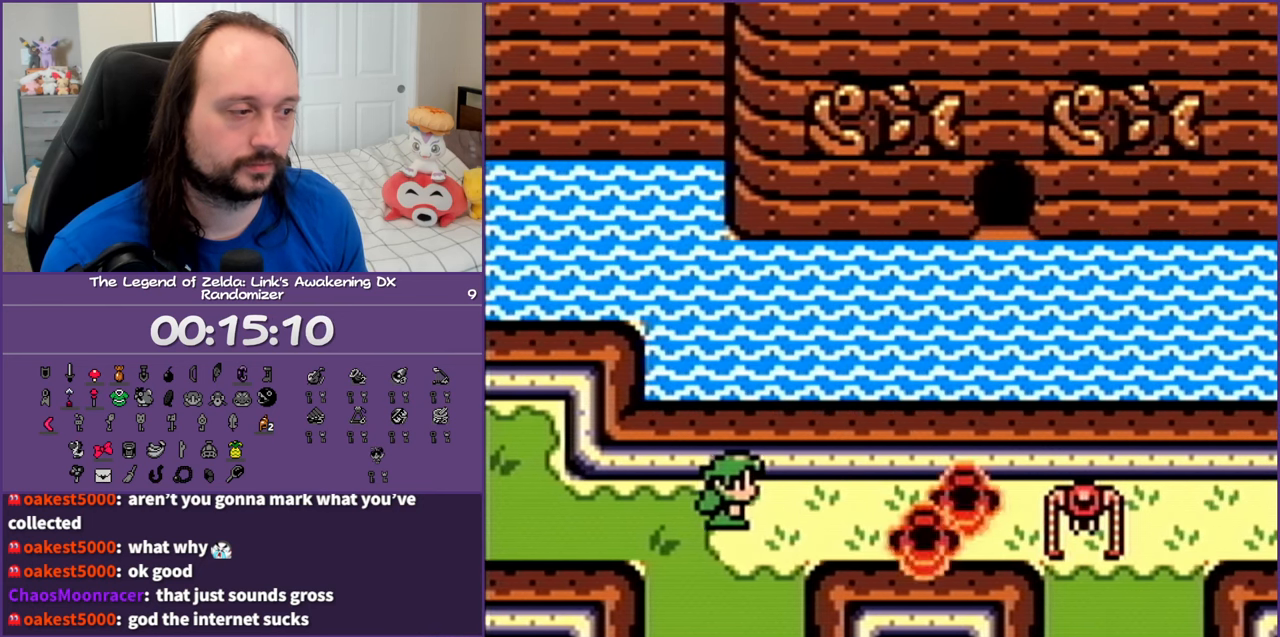
{"buttons": ["B", "DPAD_RIGHT"], "events": [[183, "B", "down"], [383, "B", "up"], [500, "B", "down"]]}
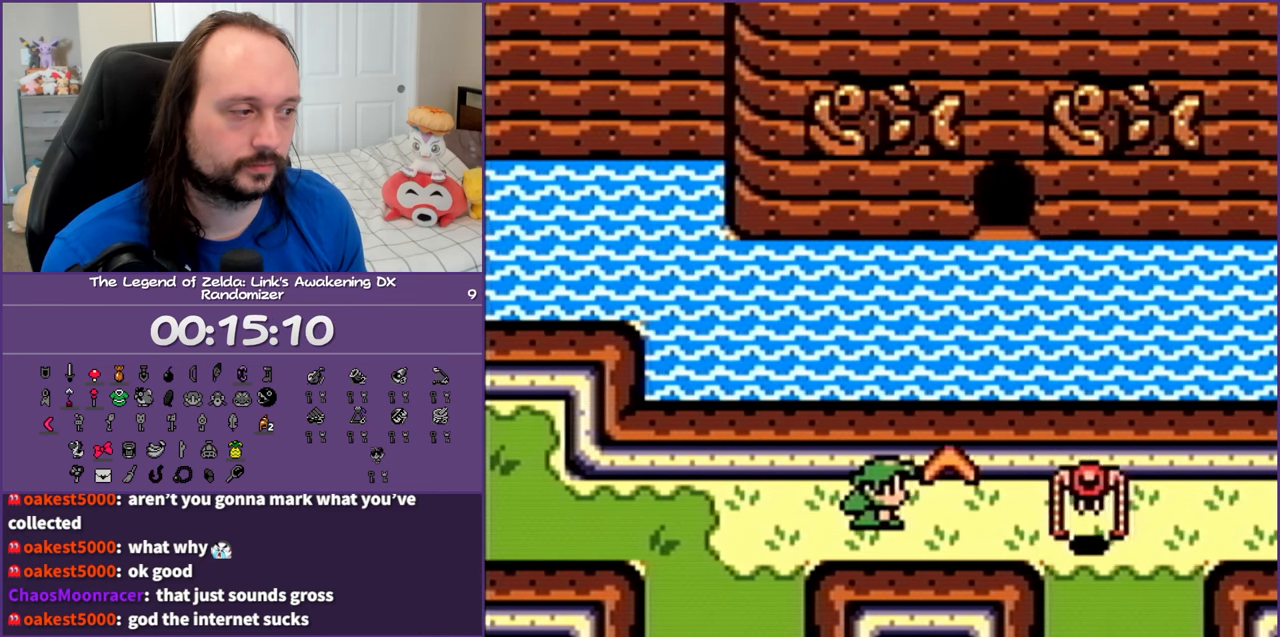
{"buttons": ["DPAD_RIGHT"], "events": [[183, "B", "up"]]}
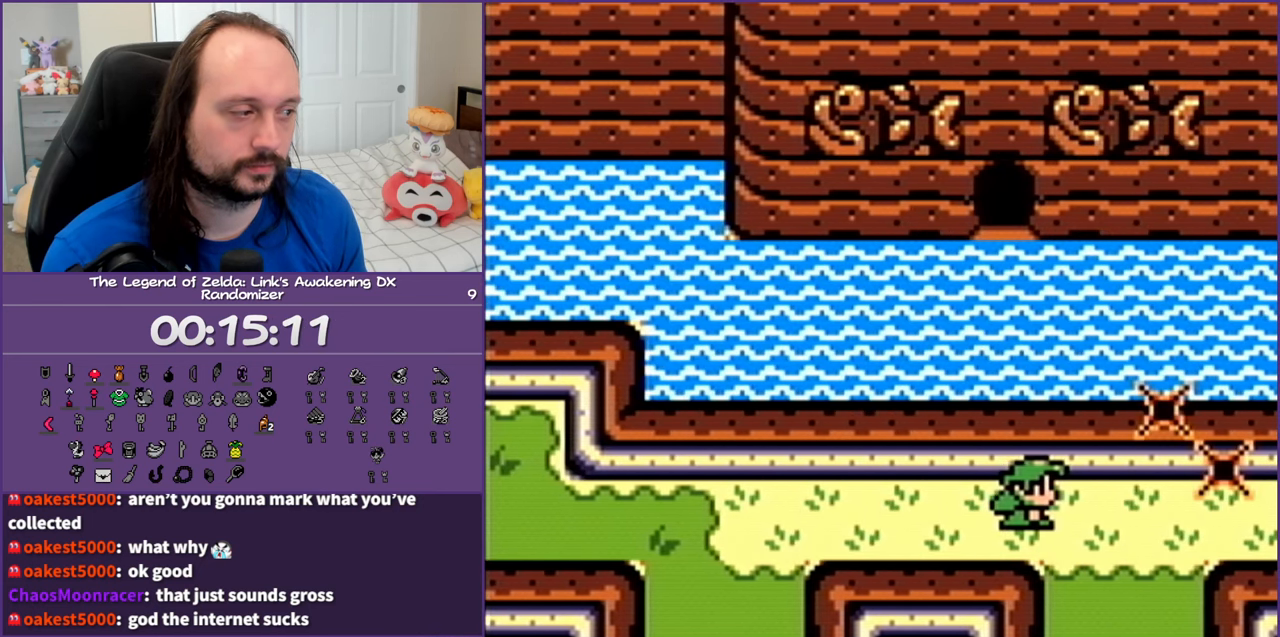
{"buttons": ["DPAD_RIGHT"], "events": []}
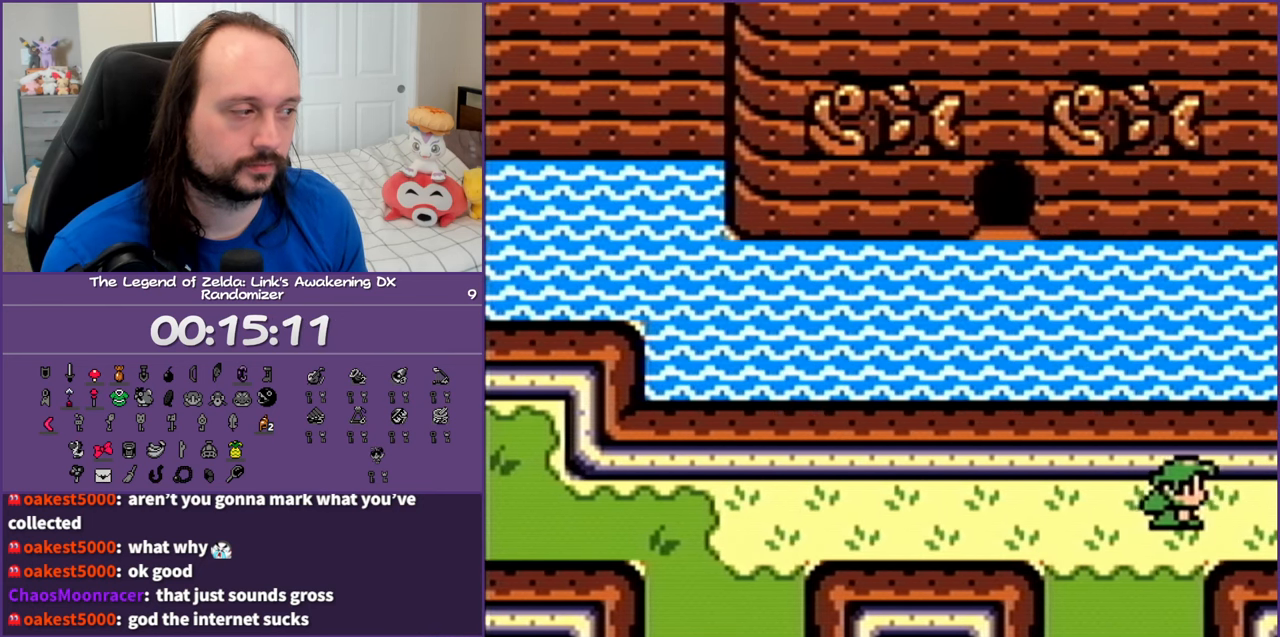
{"buttons": ["DPAD_RIGHT"], "events": []}
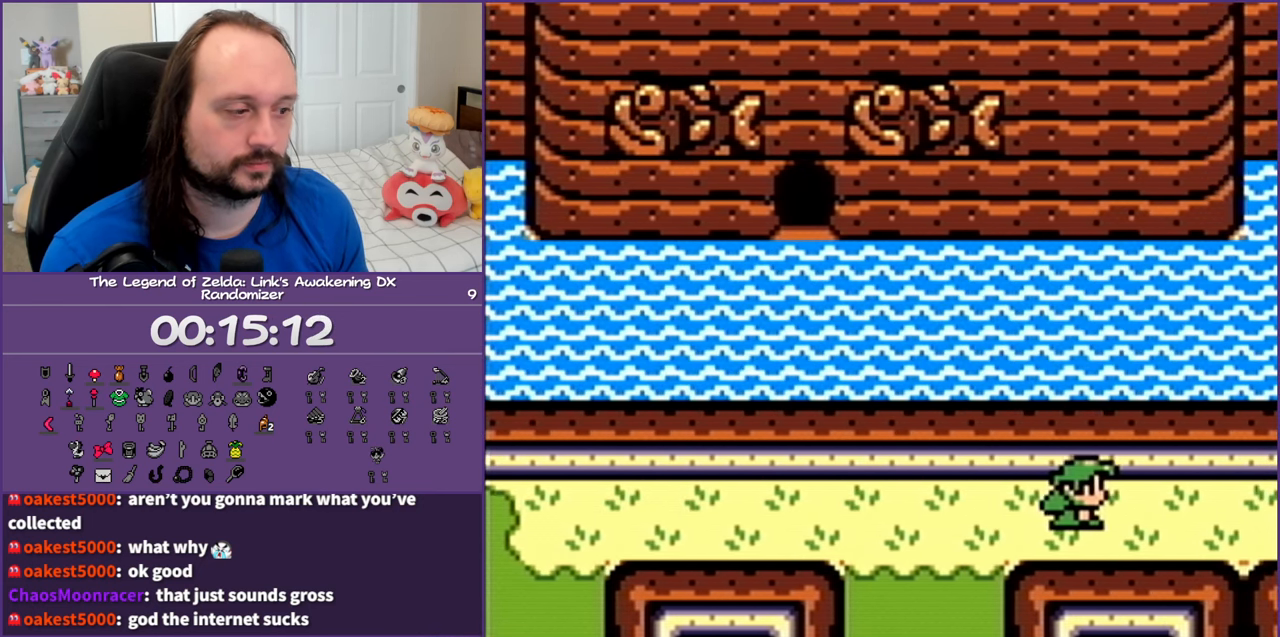
{"buttons": ["DPAD_RIGHT"], "events": []}
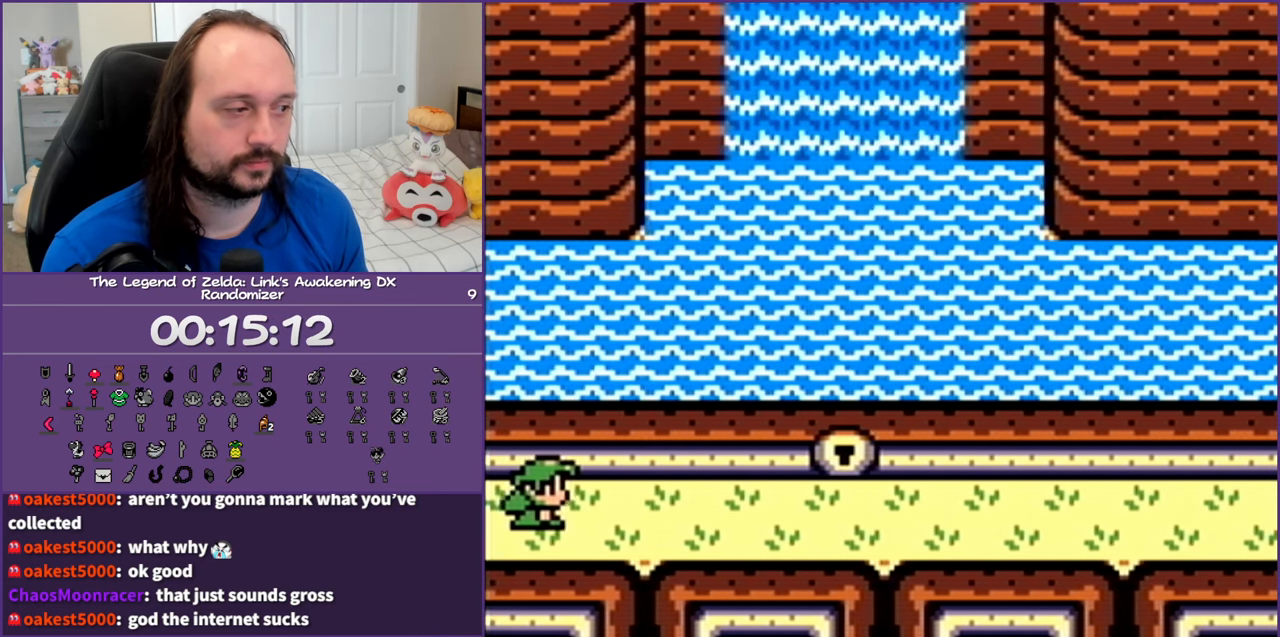
{"buttons": ["DPAD_RIGHT"], "events": []}
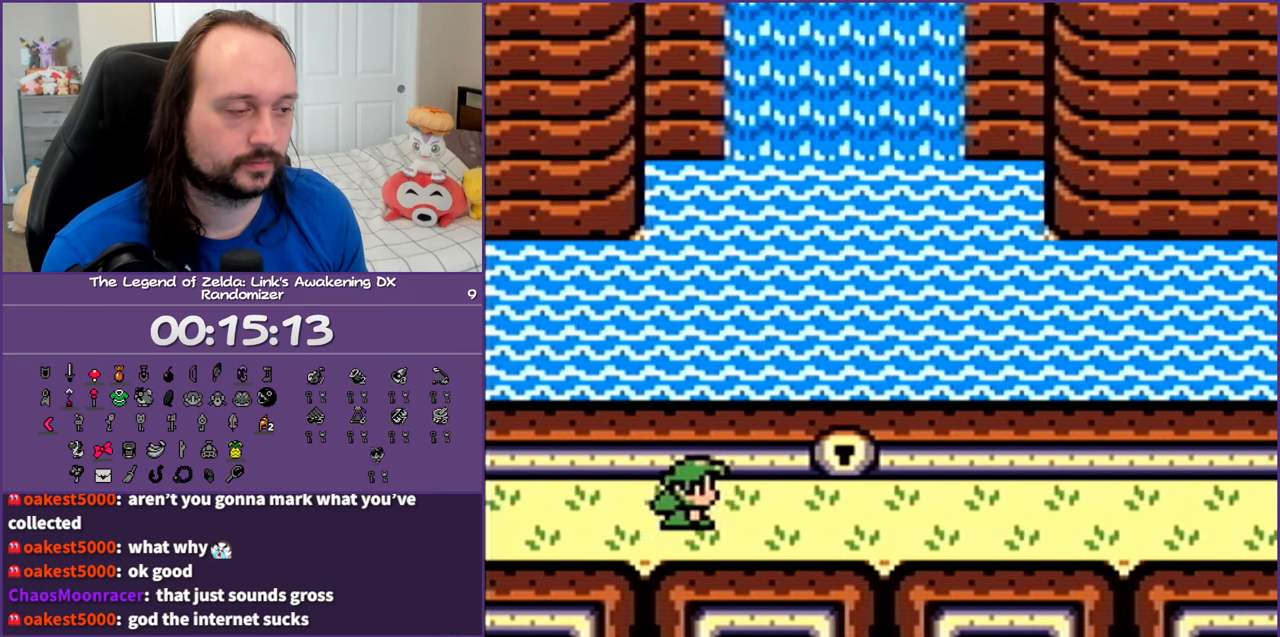
{"buttons": ["DPAD_RIGHT"], "events": []}
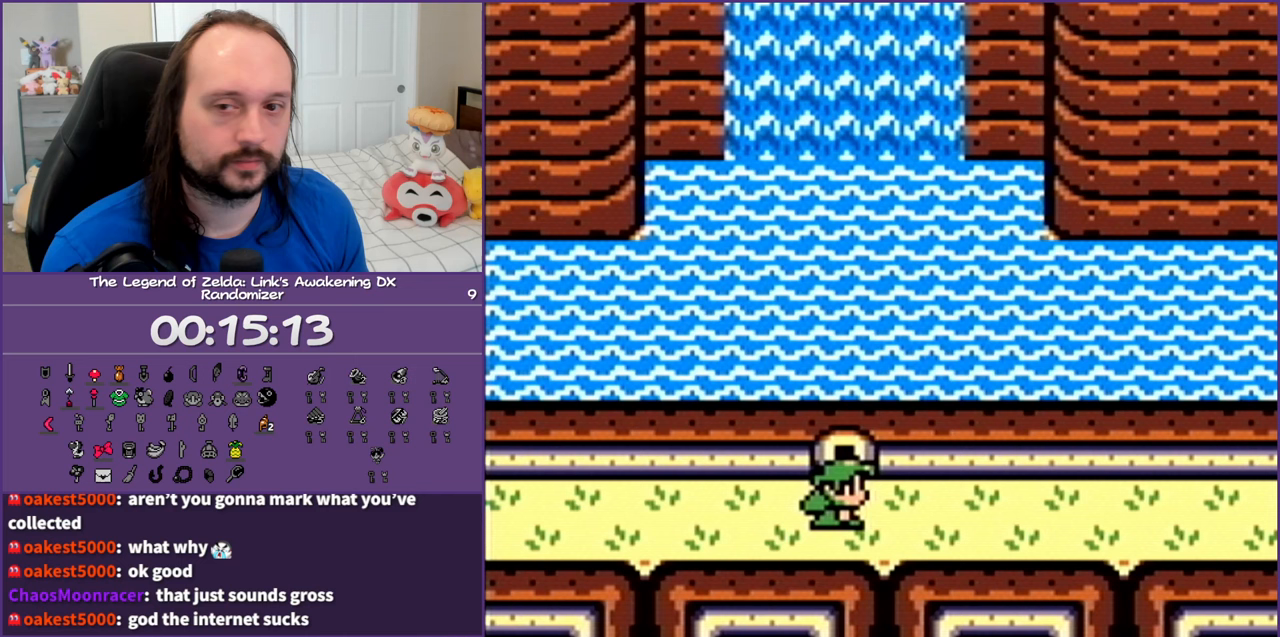
{"buttons": ["DPAD_RIGHT"], "events": []}
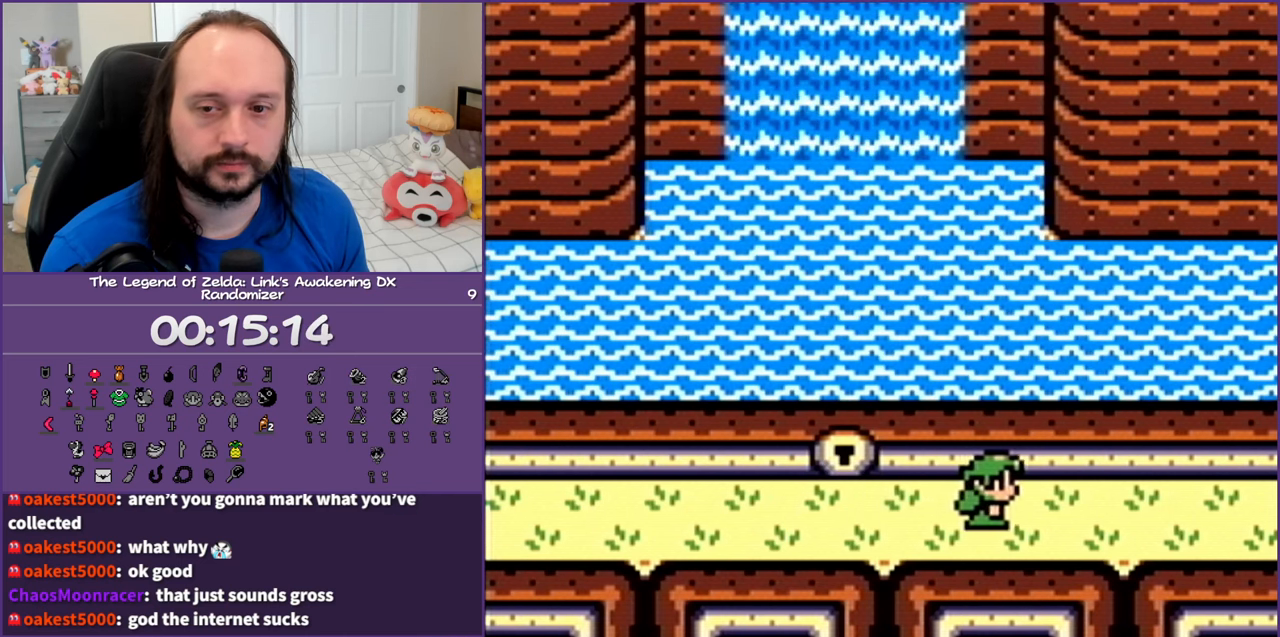
{"buttons": ["DPAD_RIGHT"], "events": []}
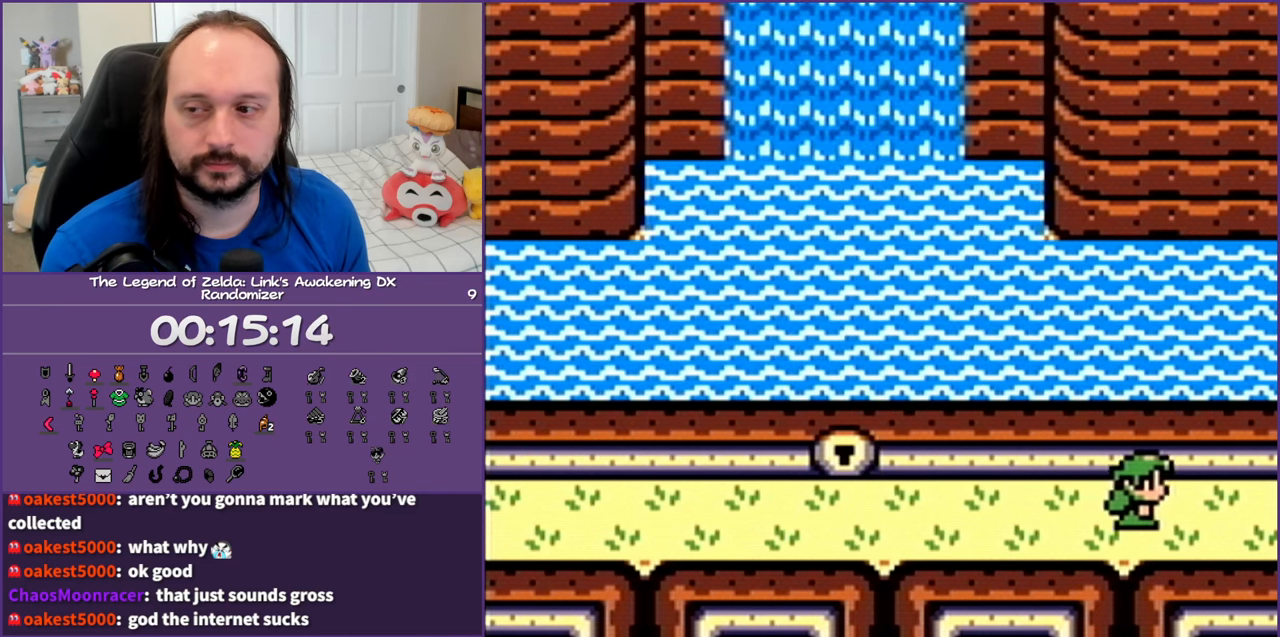
{"buttons": ["DPAD_RIGHT"], "events": []}
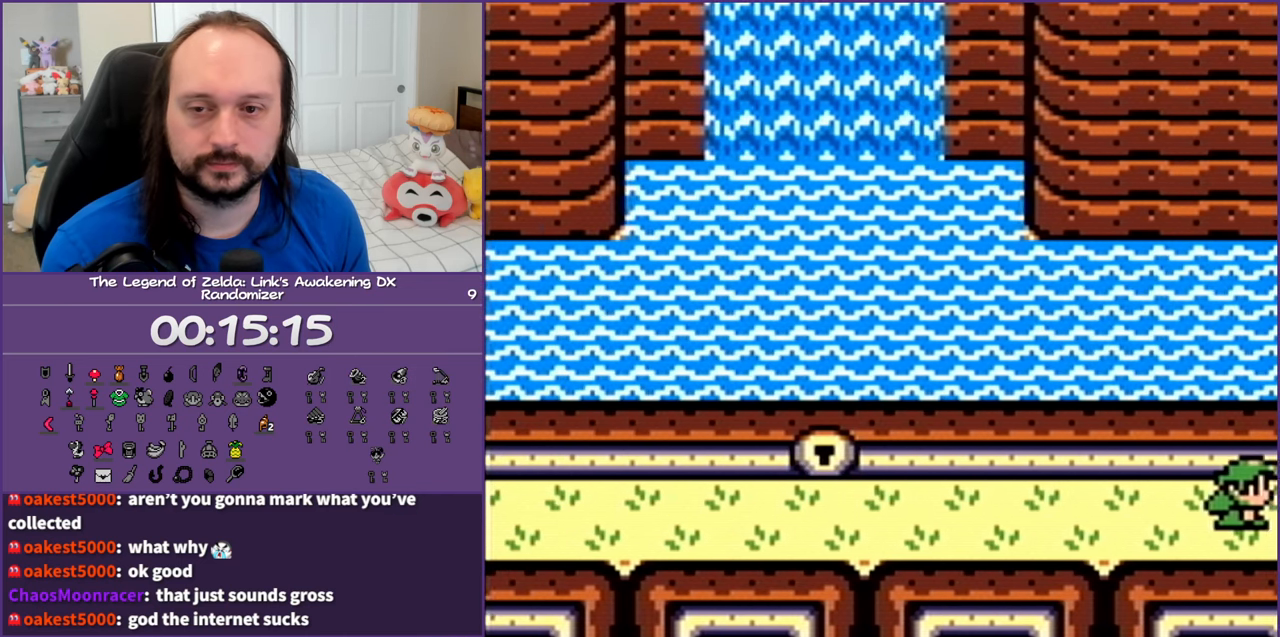
{"buttons": ["DPAD_RIGHT"], "events": []}
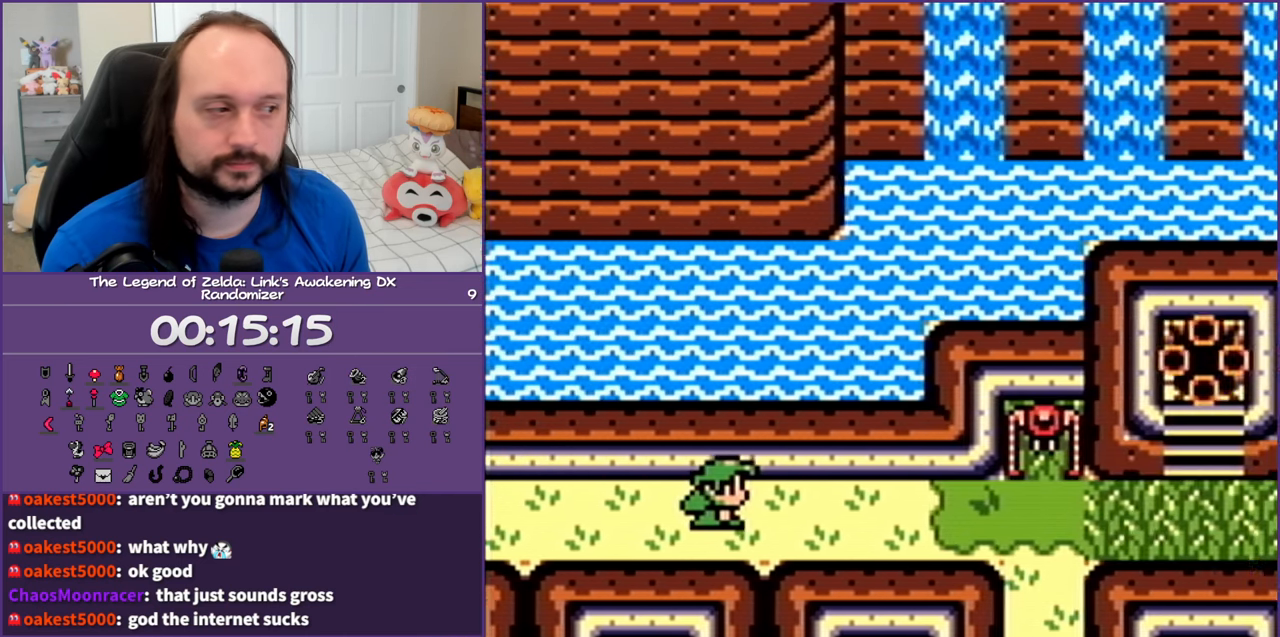
{"buttons": ["DPAD_RIGHT"], "events": []}
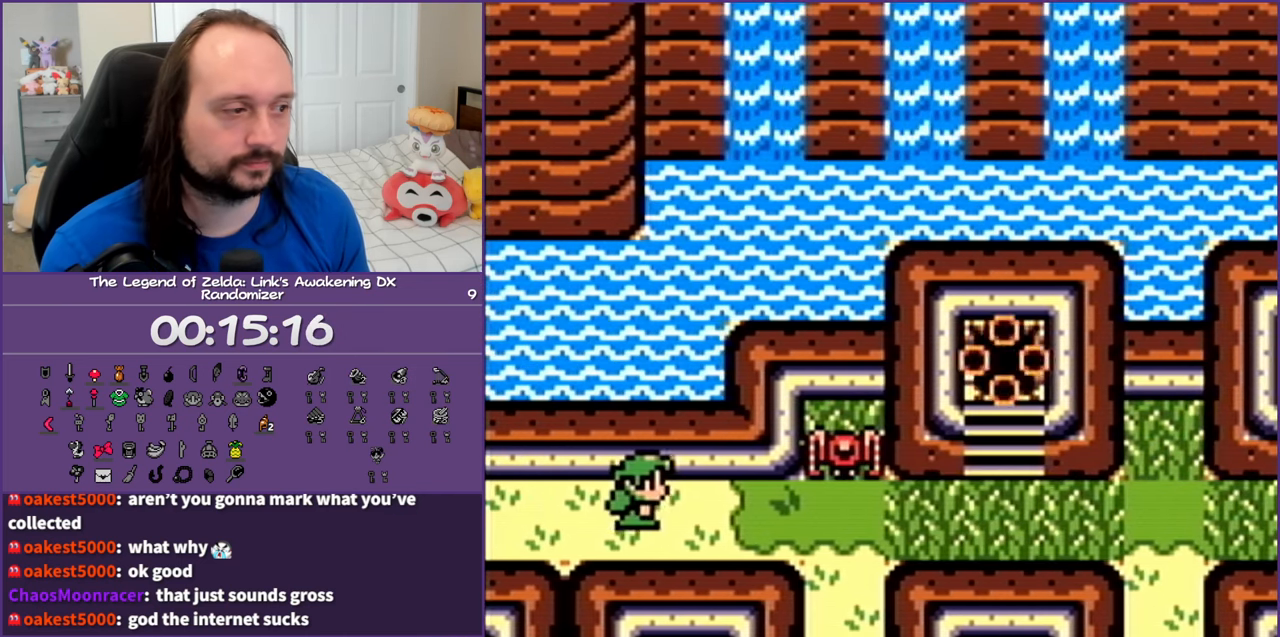
{"buttons": ["DPAD_RIGHT"], "events": [[200, "B", "down"], [417, "B", "up"]]}
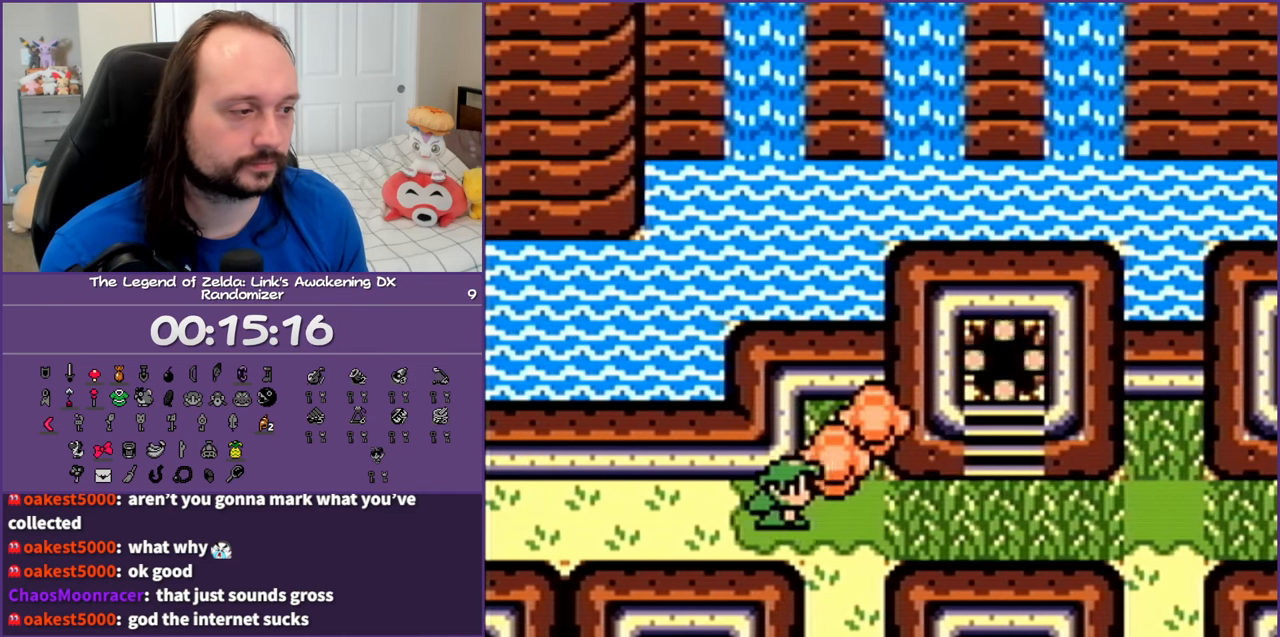
{"buttons": ["DPAD_RIGHT"], "events": []}
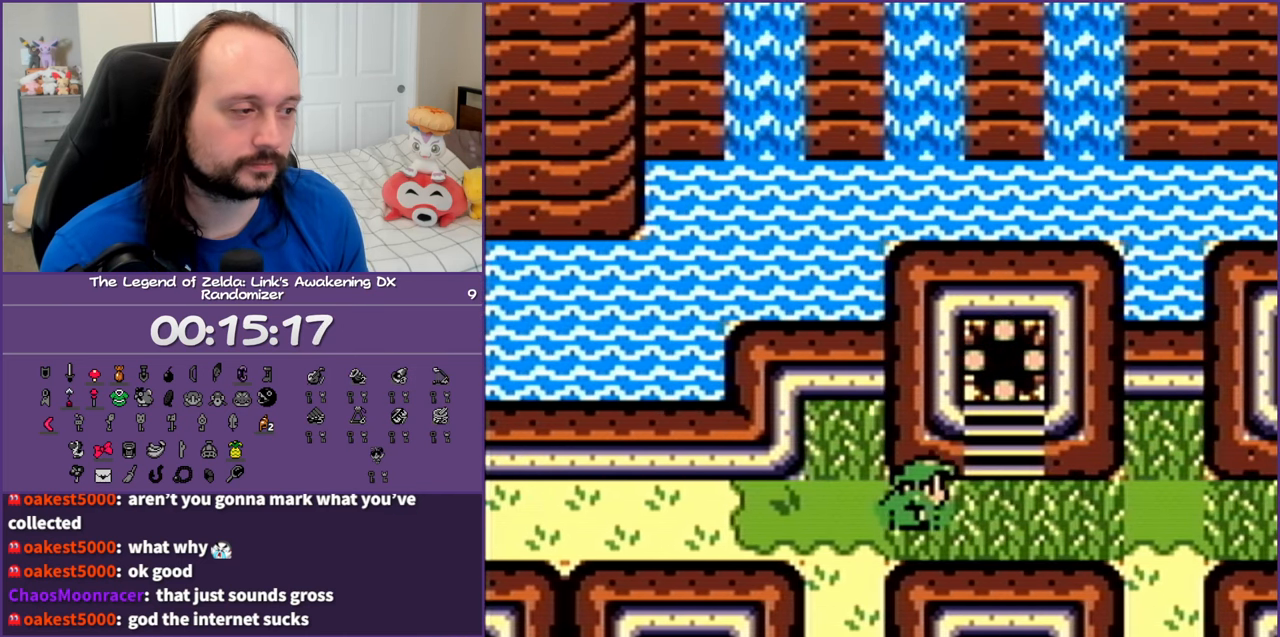
{"buttons": ["DPAD_RIGHT"], "events": []}
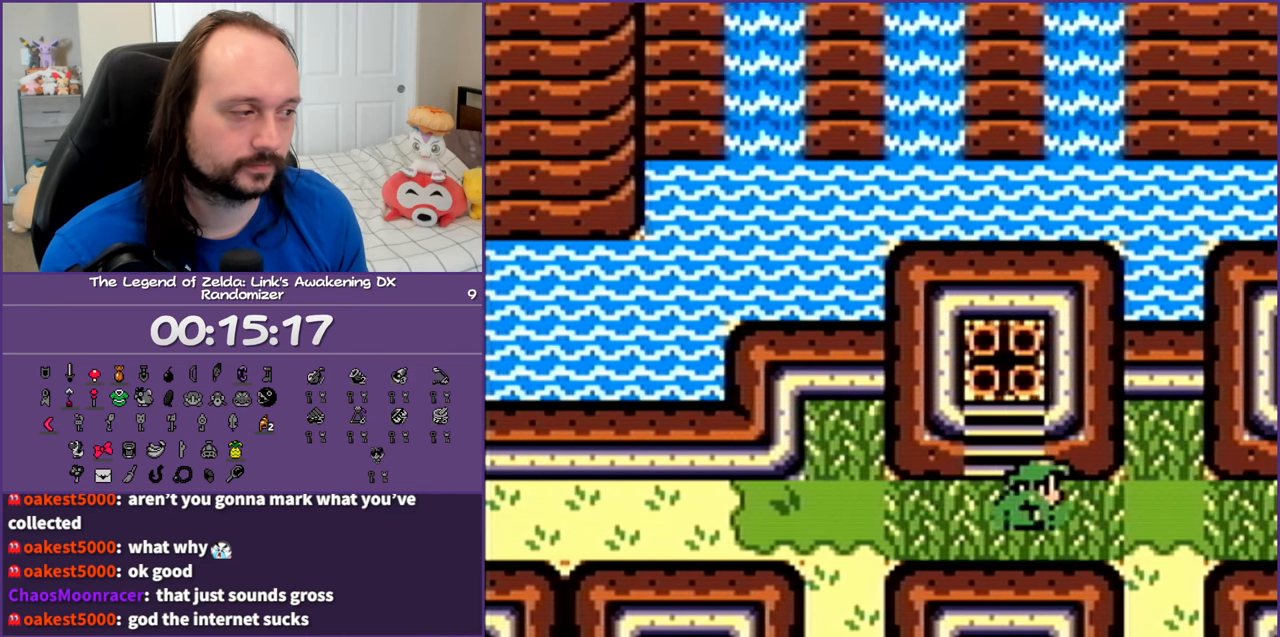
{"buttons": ["DPAD_RIGHT"], "events": []}
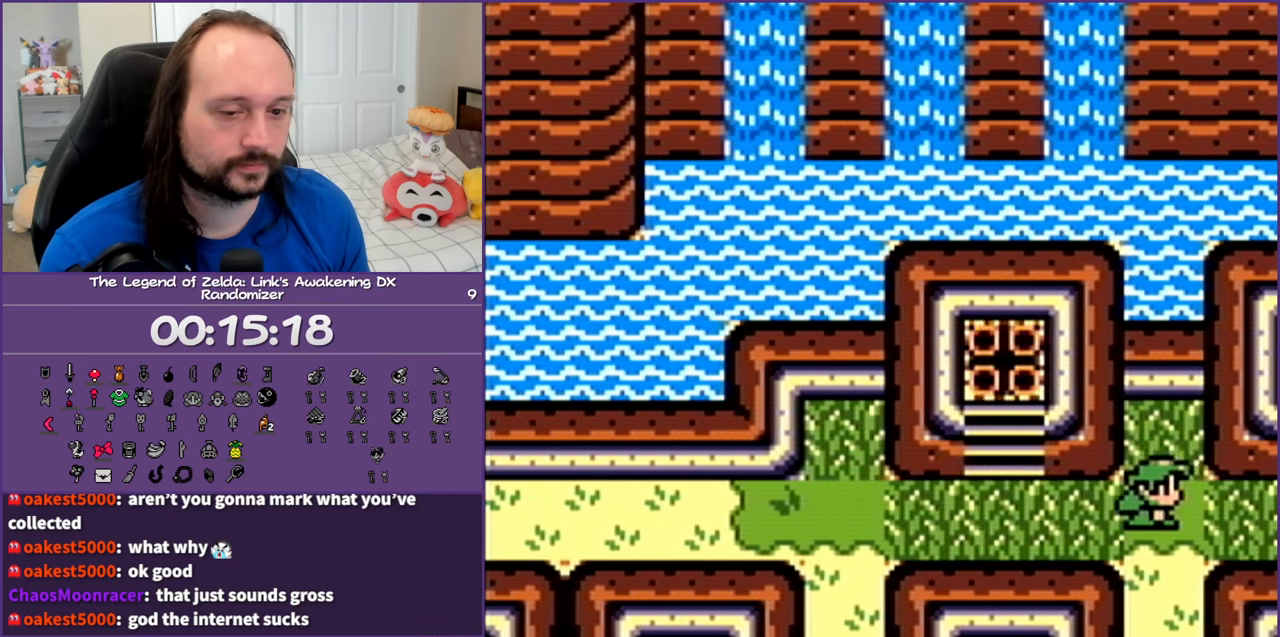
{"buttons": ["DPAD_RIGHT"], "events": []}
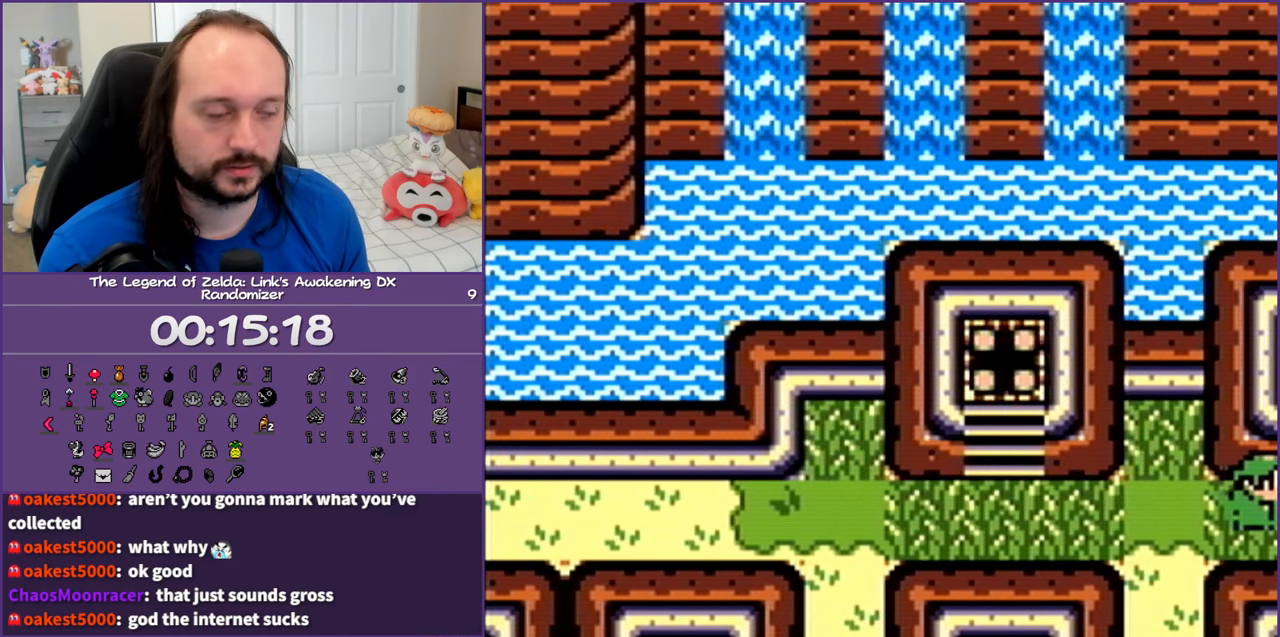
{"buttons": ["DPAD_RIGHT"], "events": []}
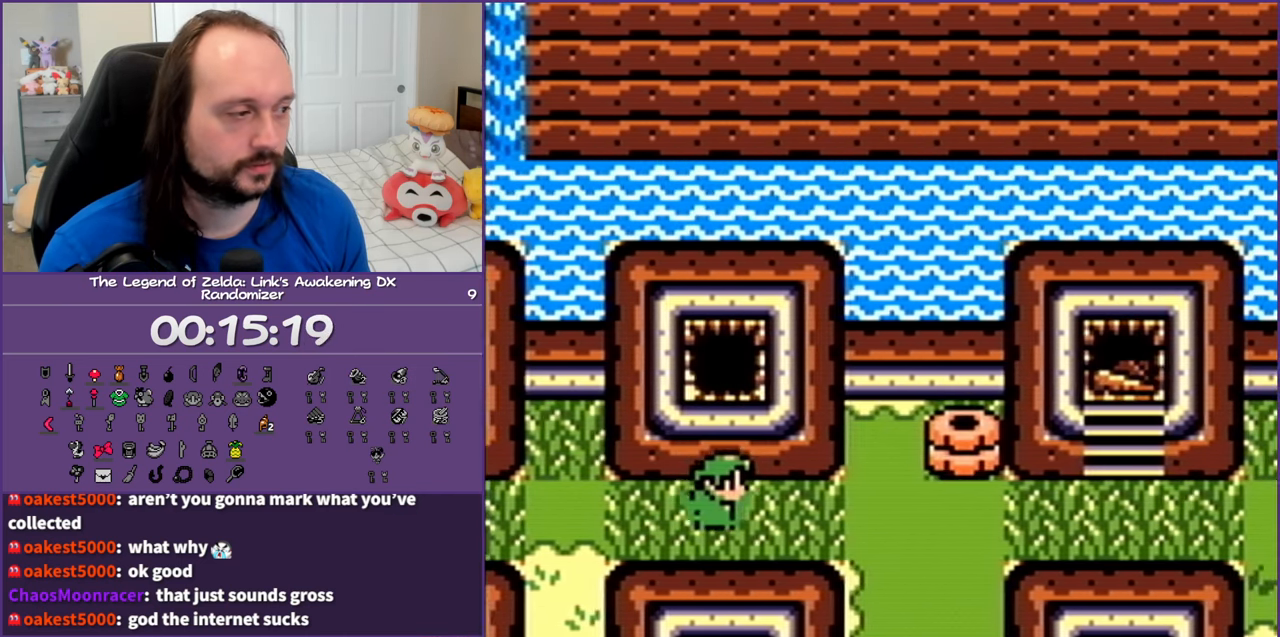
{"buttons": ["B", "DPAD_RIGHT"], "events": [[167, "B", "down"], [300, "B", "up"], [417, "B", "down"]]}
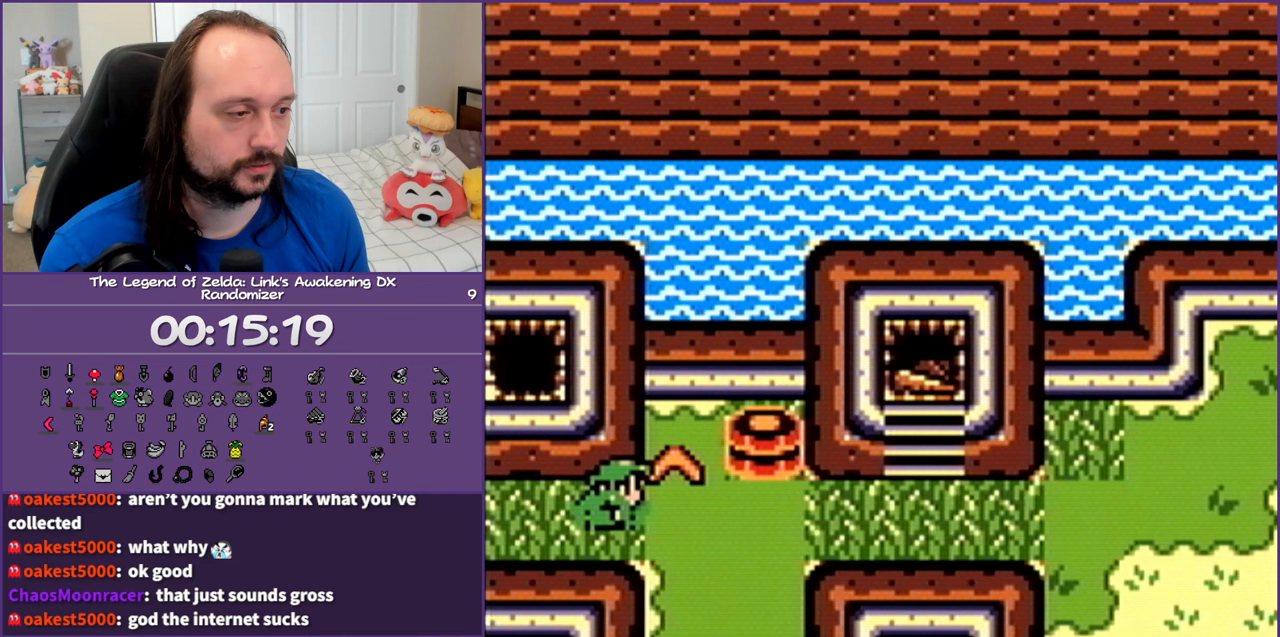
{"buttons": ["DPAD_RIGHT"], "events": [[50, "B", "up"]]}
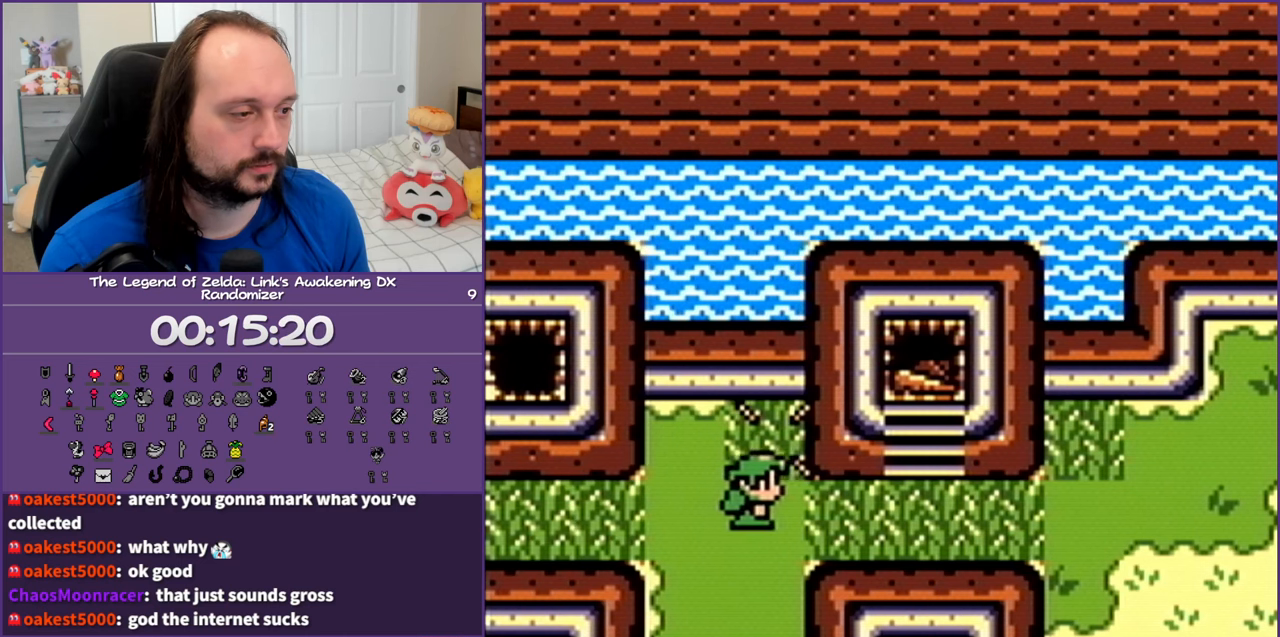
{"buttons": ["DPAD_RIGHT"], "events": []}
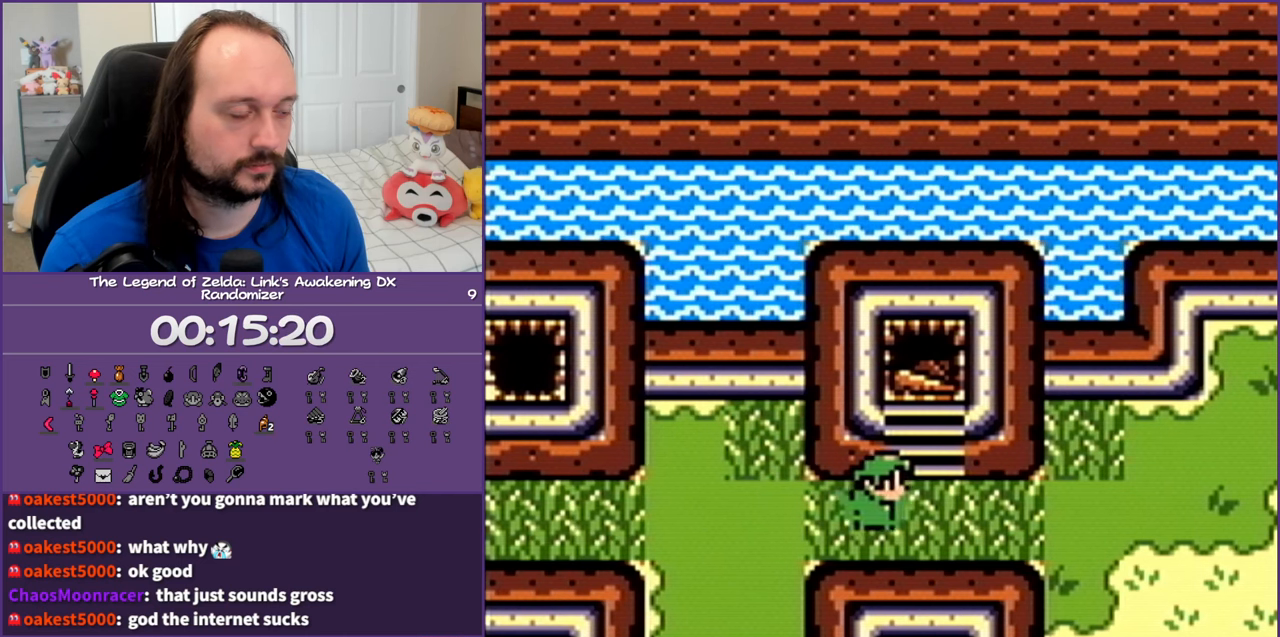
{"buttons": ["DPAD_RIGHT"], "events": []}
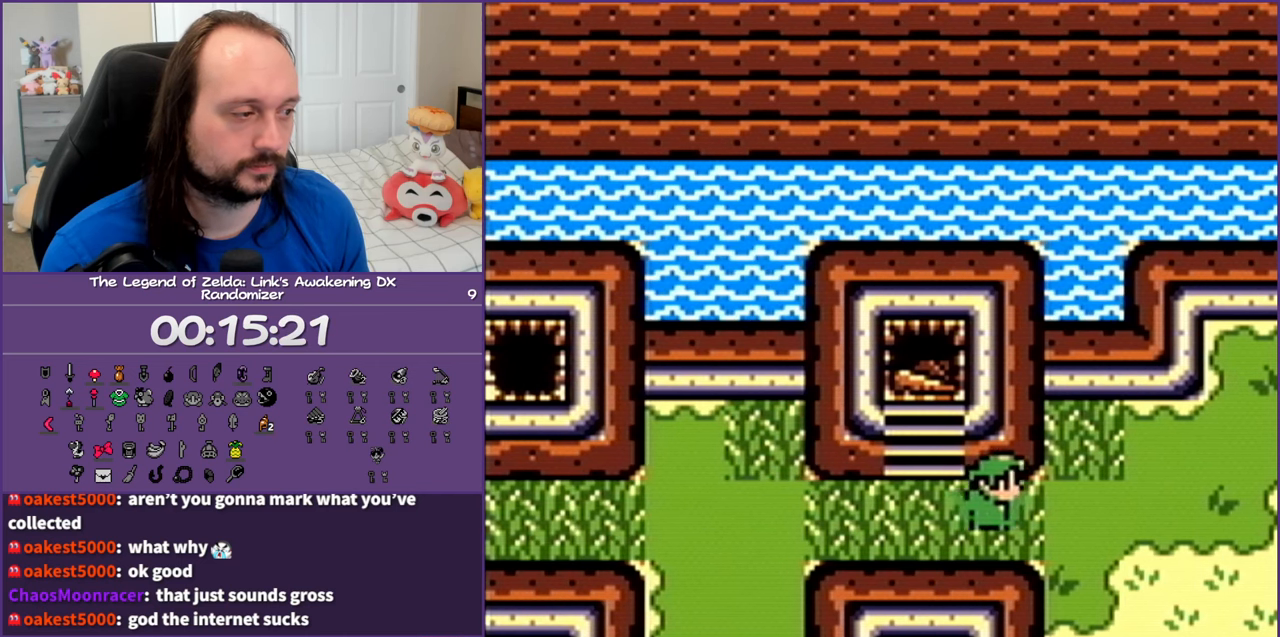
{"buttons": ["DPAD_RIGHT"], "events": []}
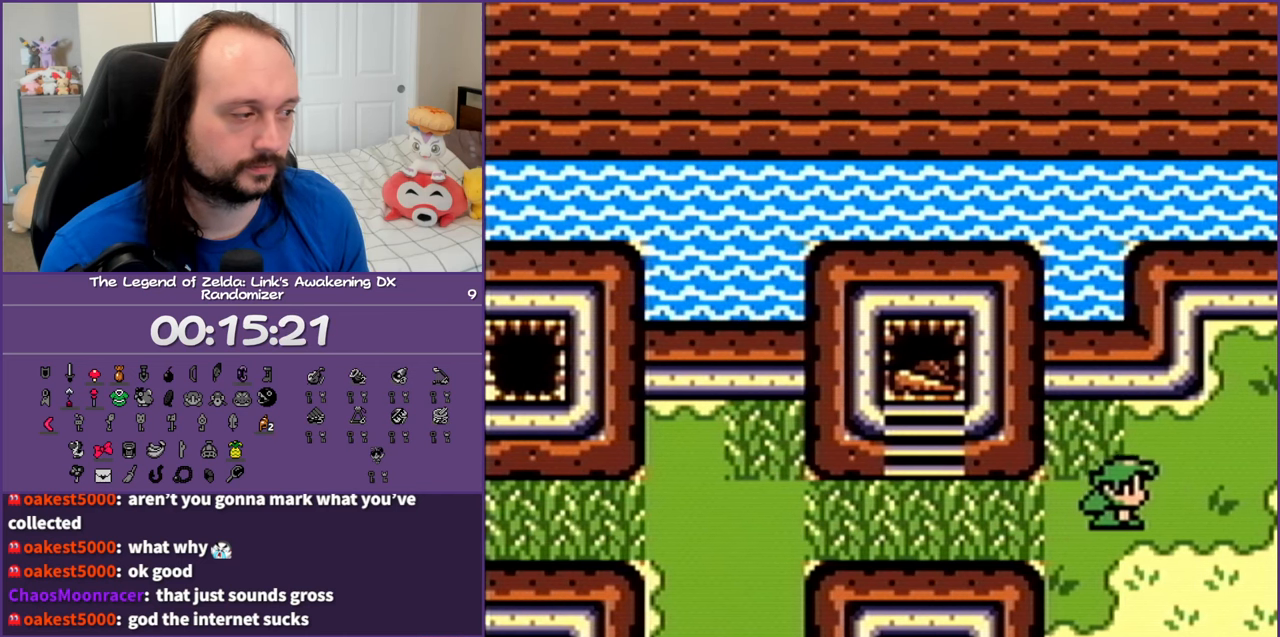
{"buttons": ["DPAD_RIGHT"], "events": []}
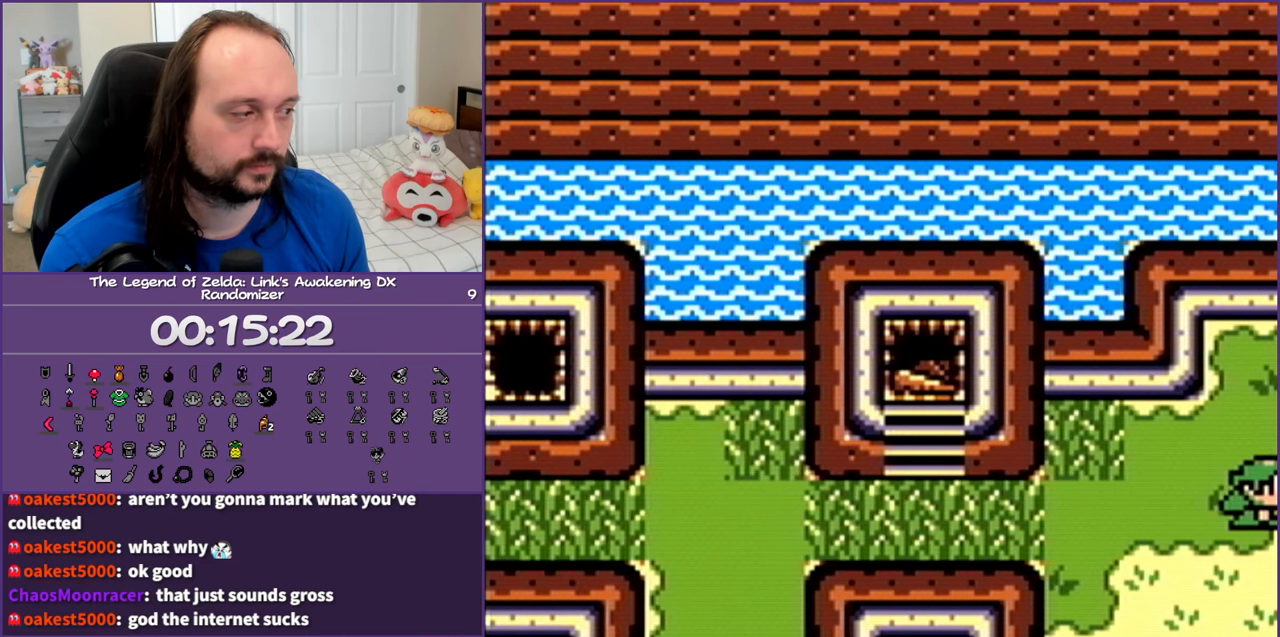
{"buttons": ["DPAD_RIGHT"], "events": []}
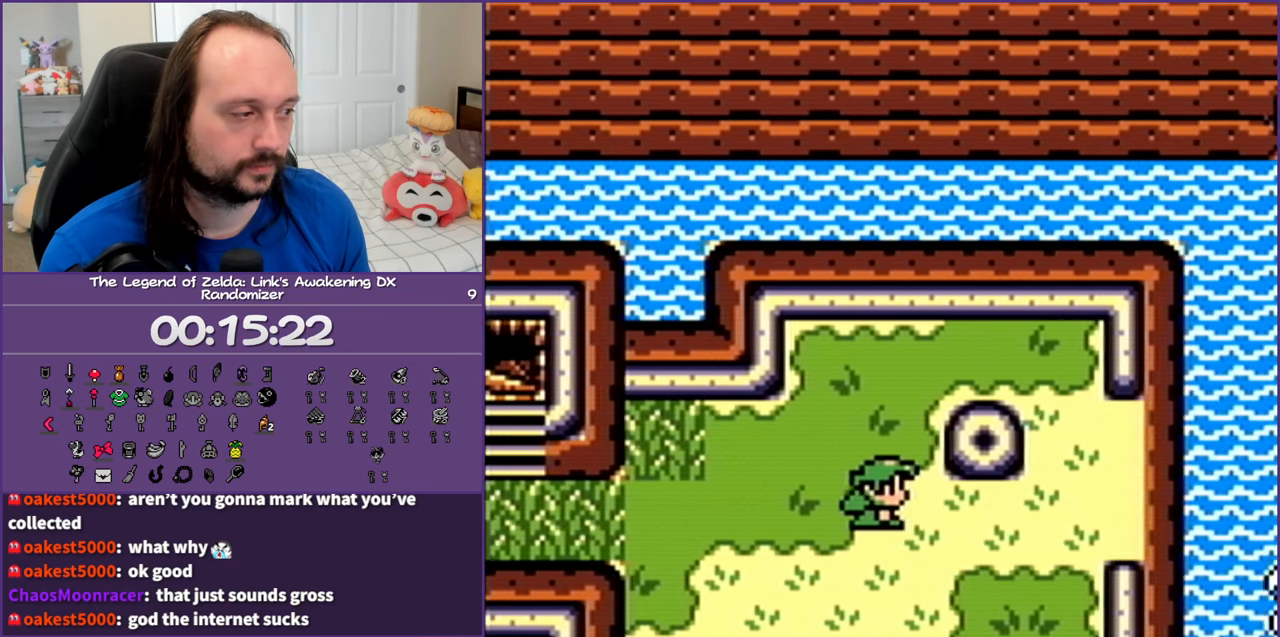
{"buttons": ["DPAD_RIGHT", "START"], "events": [[267, "START", "down"], [417, "START", "up"], [467, "START", "down"]]}